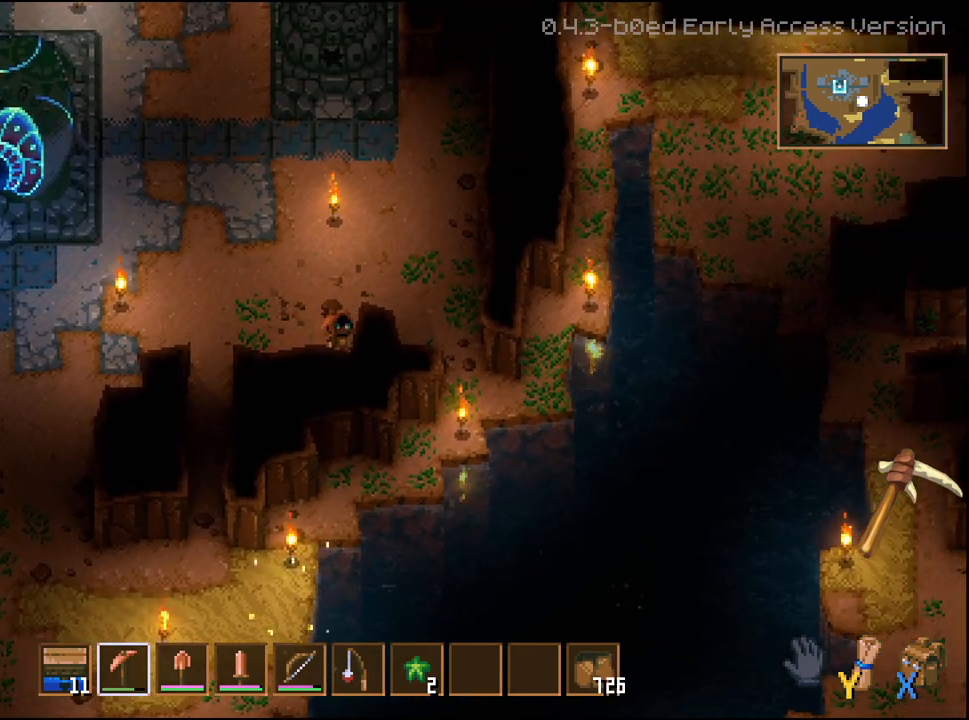
Gameplay with a controller (Xbox layout); each line is a JSON object with the inputs held at the frame after it. "events" lists button and stick changes between this image and that frame as [ms after this image, input, new state], when the widget could be followed in between. Not read: L2.
{"buttons": ["DPAD_RIGHT"], "left_stick": "center", "right_stick": "center", "events": [[500, "R2", "up"]]}
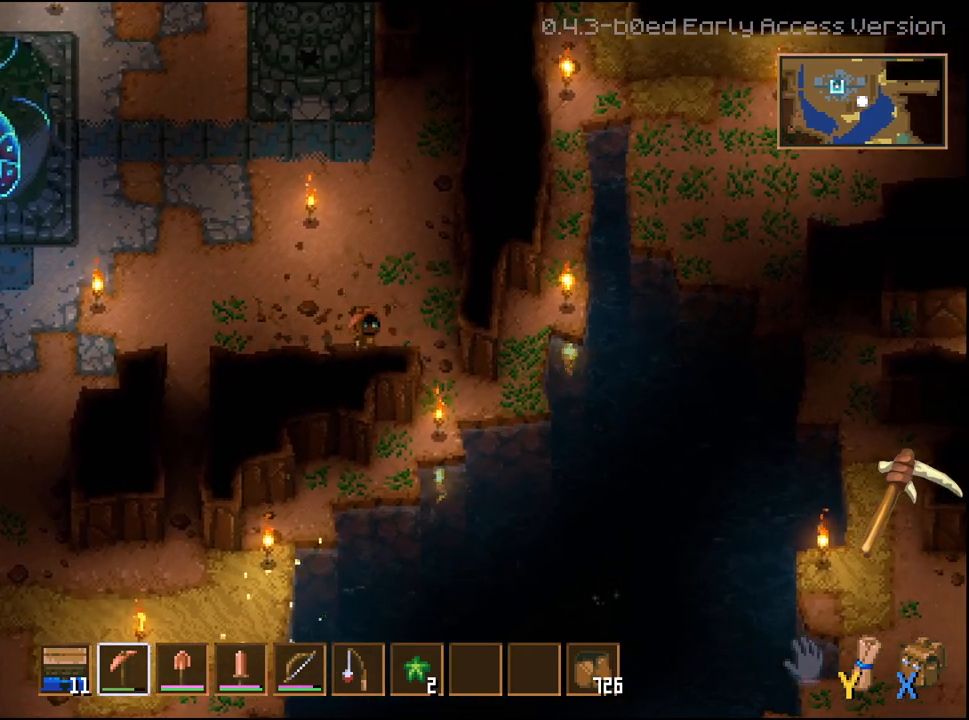
{"buttons": ["R2", "DPAD_LEFT"], "left_stick": "center", "right_stick": "center", "events": [[283, "DPAD_DOWN", "down"], [317, "DPAD_RIGHT", "up"], [400, "DPAD_LEFT", "down"], [450, "DPAD_DOWN", "up"], [467, "R2", "down"]]}
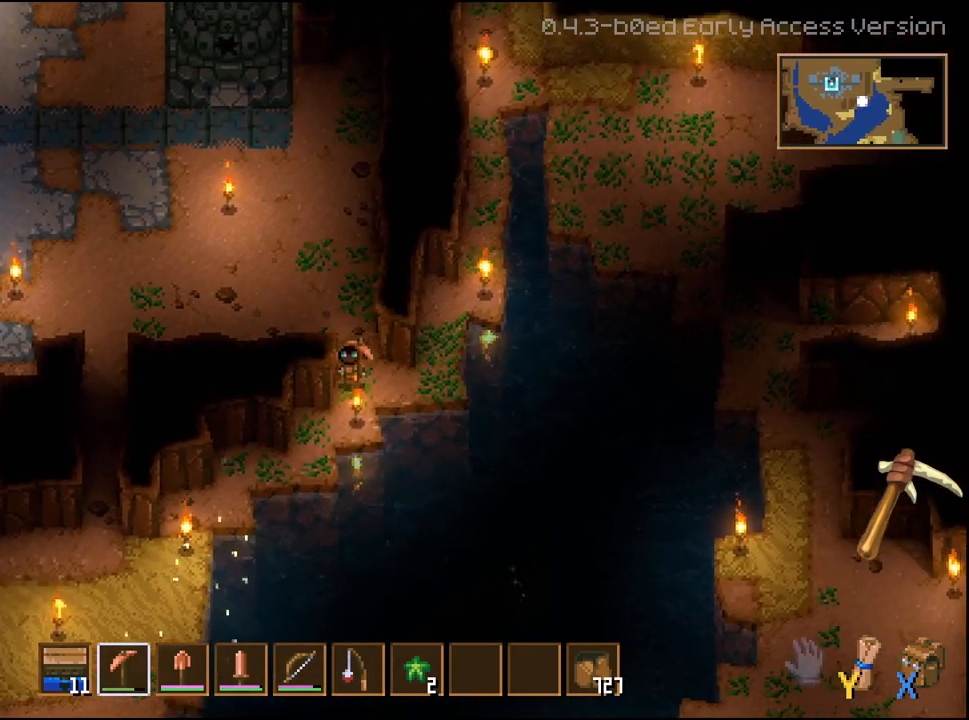
{"buttons": ["R2", "DPAD_LEFT"], "left_stick": "center", "right_stick": "center", "events": []}
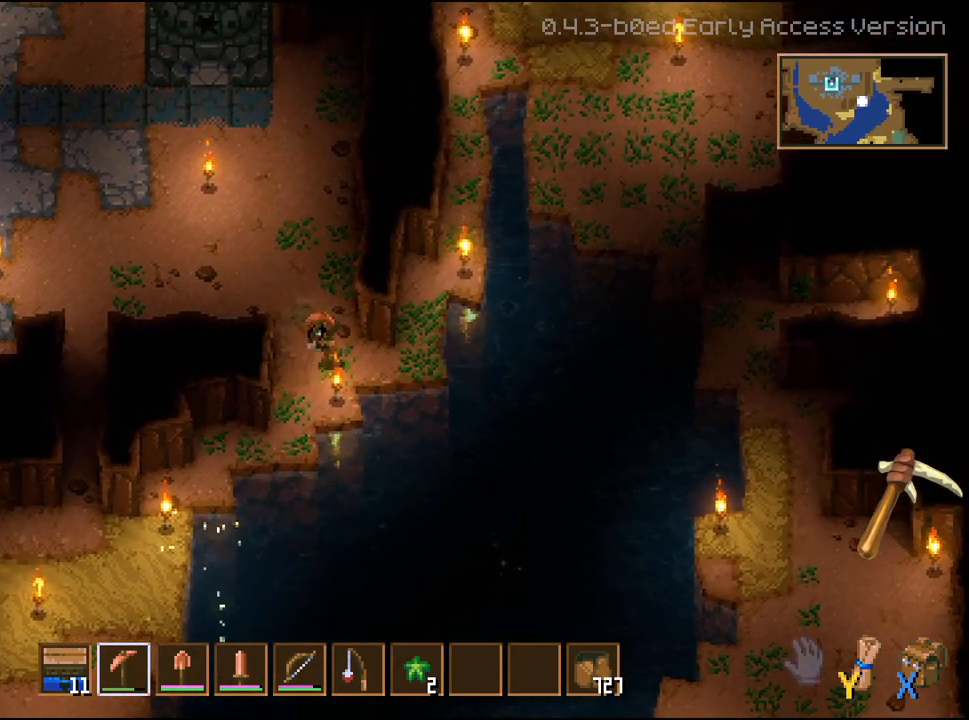
{"buttons": ["R2", "DPAD_LEFT"], "left_stick": "center", "right_stick": "center", "events": []}
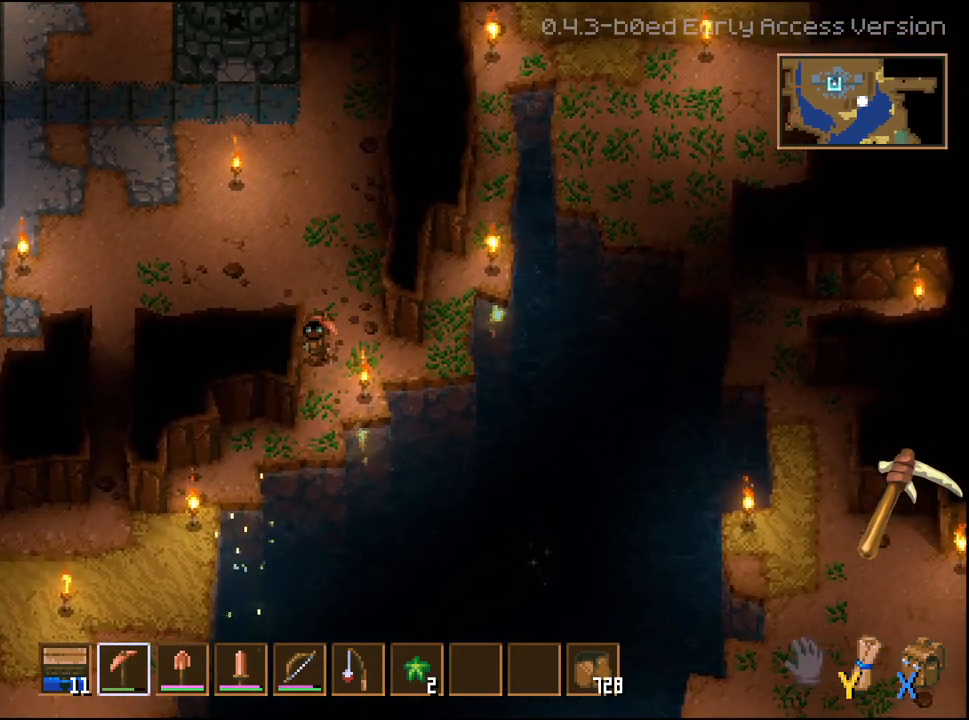
{"buttons": ["R2", "DPAD_LEFT"], "left_stick": "center", "right_stick": "center", "events": []}
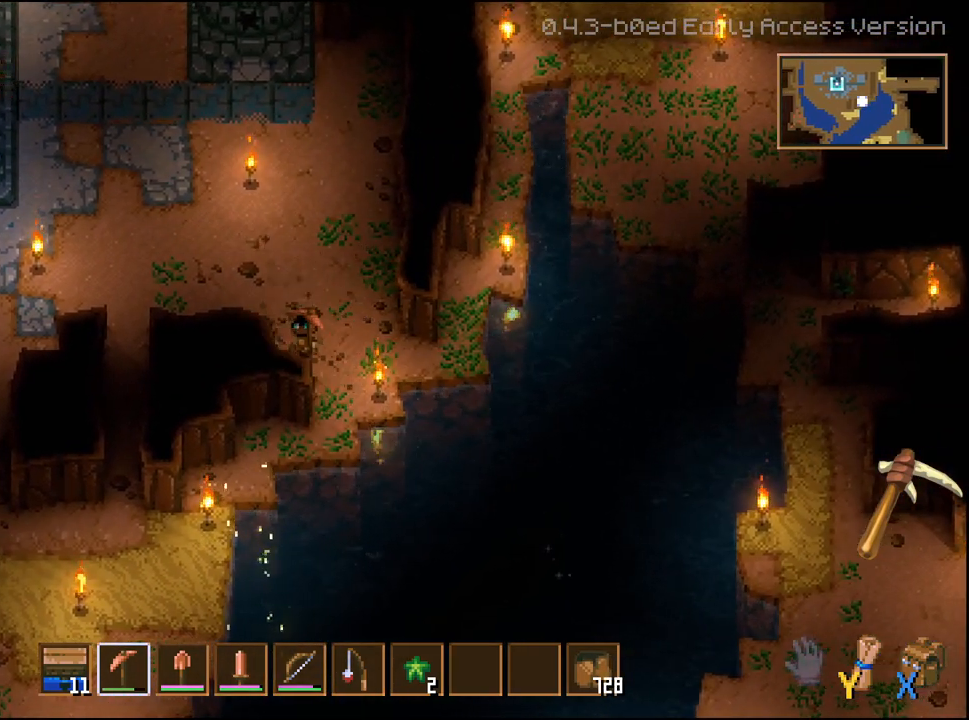
{"buttons": ["R2", "DPAD_LEFT"], "left_stick": "center", "right_stick": "center", "events": []}
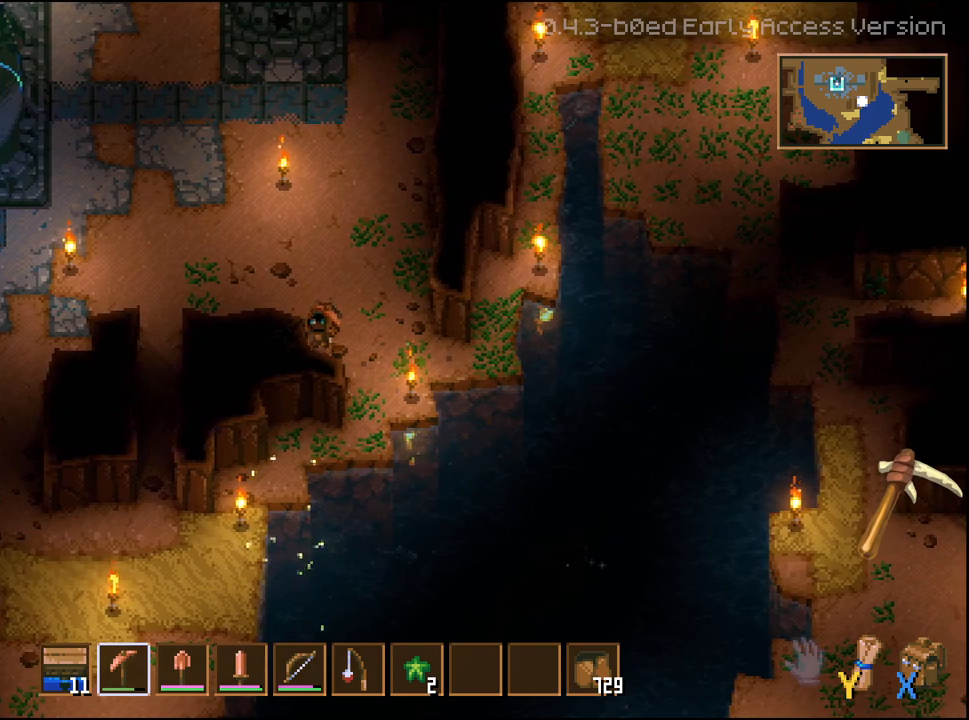
{"buttons": ["R2", "DPAD_LEFT"], "left_stick": "center", "right_stick": "center", "events": []}
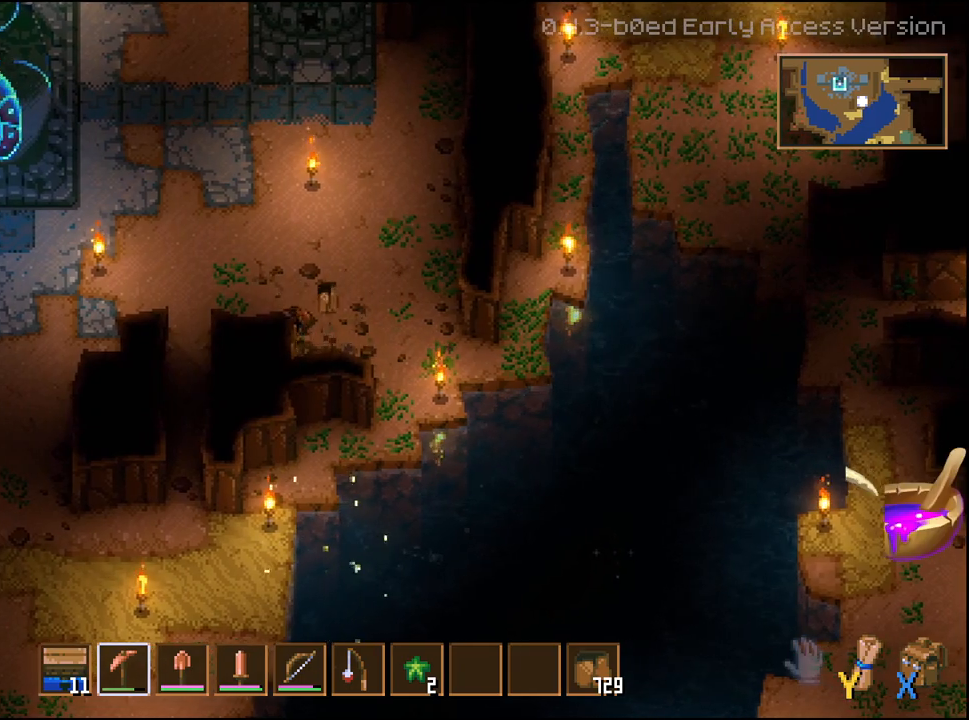
{"buttons": ["R2", "DPAD_LEFT"], "left_stick": "center", "right_stick": "center", "events": []}
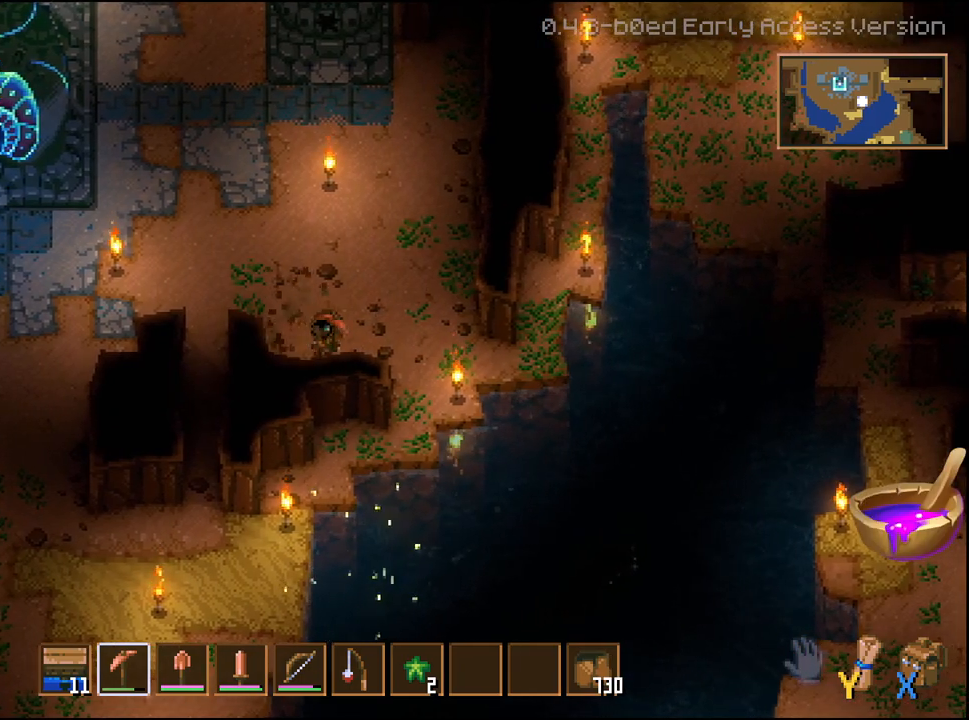
{"buttons": ["R2", "DPAD_LEFT"], "left_stick": "center", "right_stick": "center", "events": []}
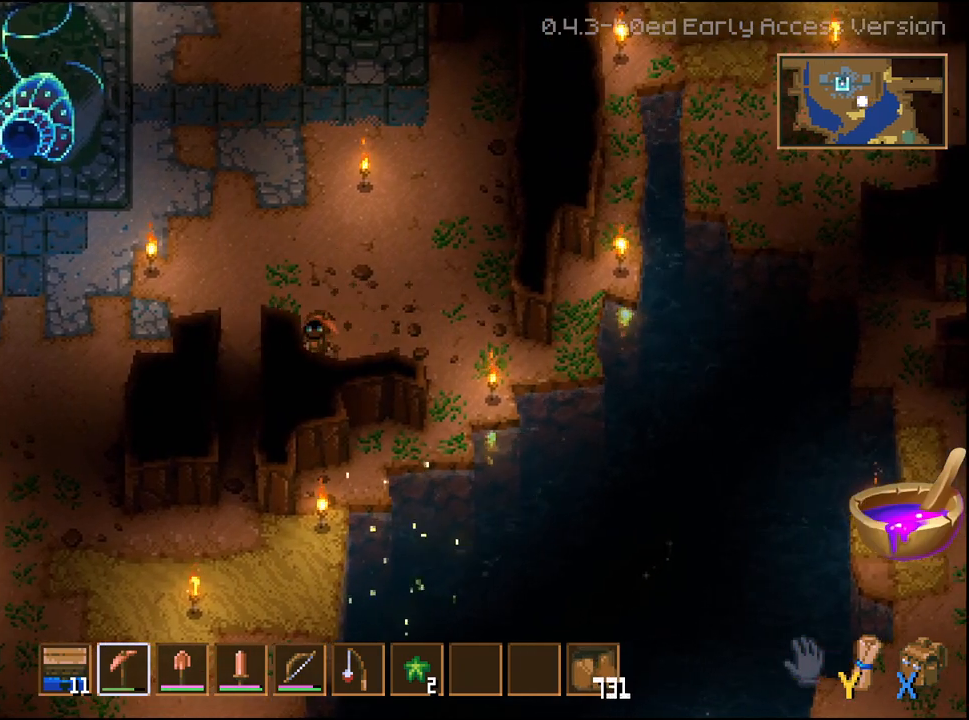
{"buttons": ["R2", "DPAD_LEFT"], "left_stick": "center", "right_stick": "center", "events": []}
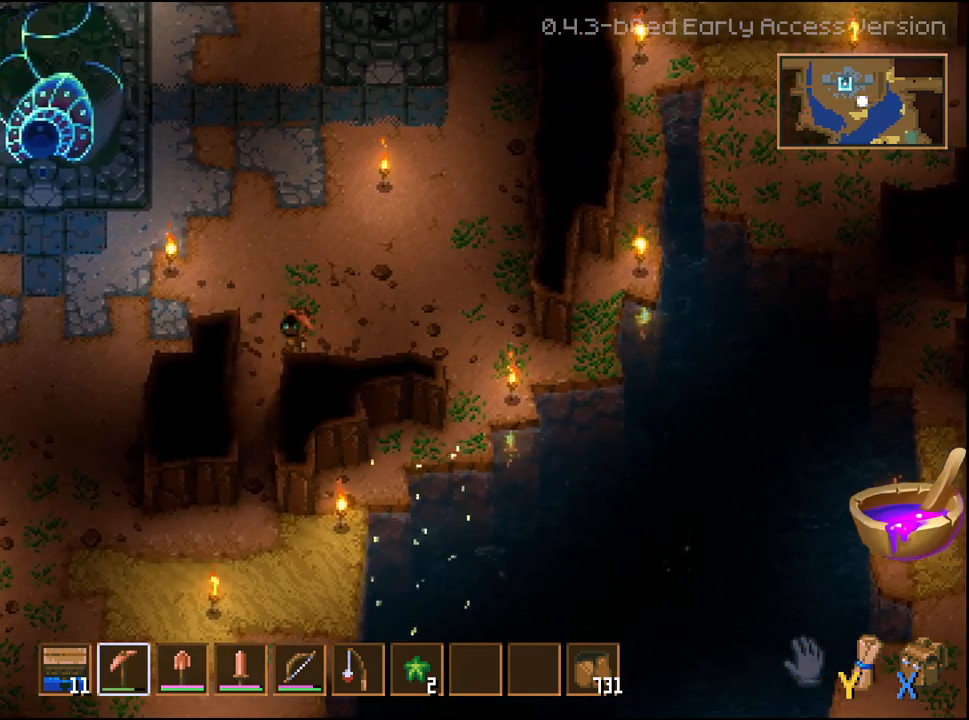
{"buttons": ["R2", "DPAD_LEFT"], "left_stick": "center", "right_stick": "center", "events": []}
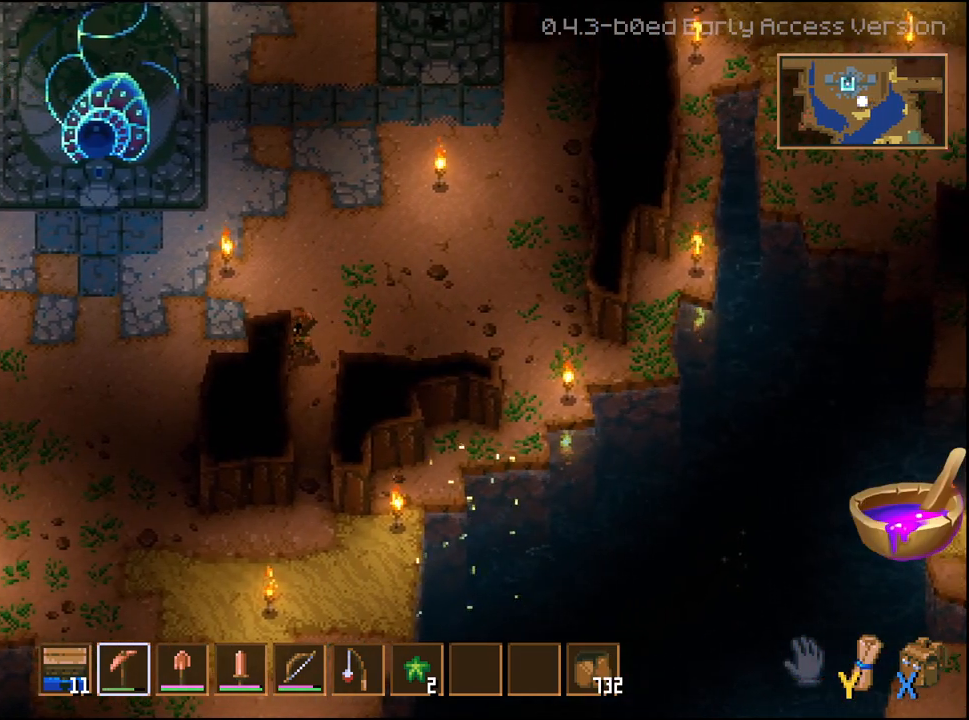
{"buttons": ["R2", "DPAD_DOWN"], "left_stick": "center", "right_stick": "center", "events": [[383, "DPAD_LEFT", "up"], [383, "R2", "up"], [400, "DPAD_DOWN", "down"], [500, "R2", "down"]]}
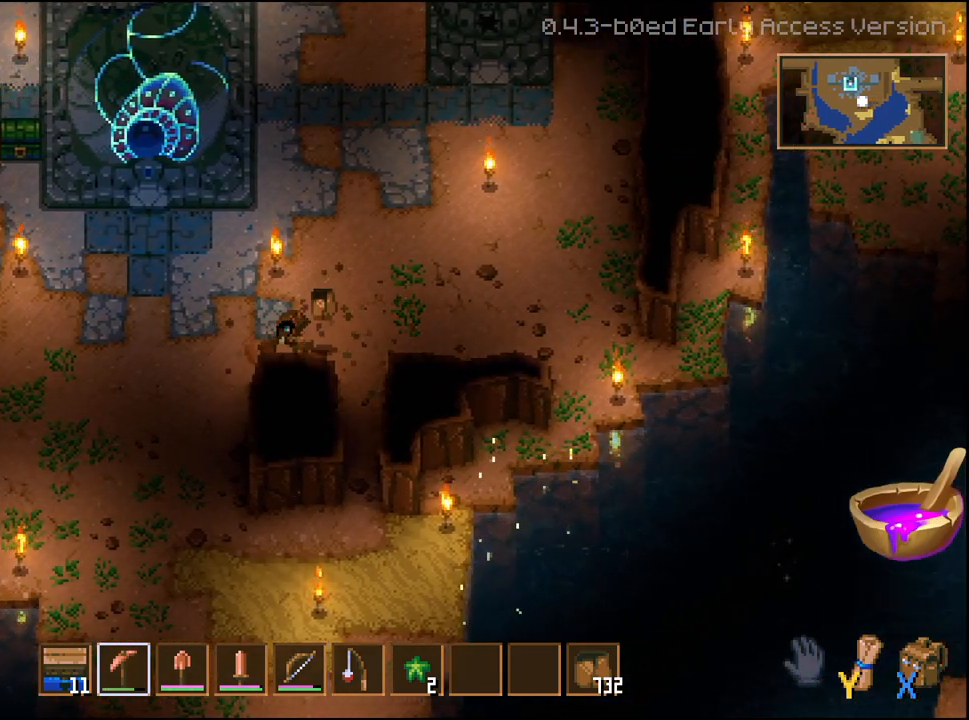
{"buttons": ["R2", "DPAD_DOWN"], "left_stick": "center", "right_stick": "center", "events": []}
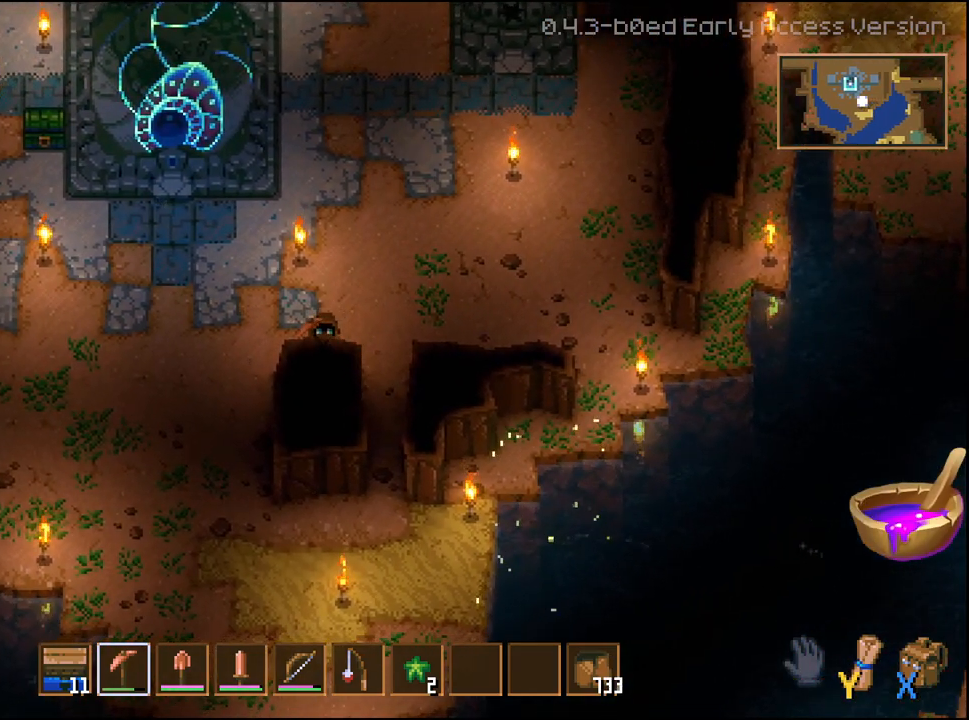
{"buttons": ["R2", "DPAD_DOWN"], "left_stick": "center", "right_stick": "center", "events": []}
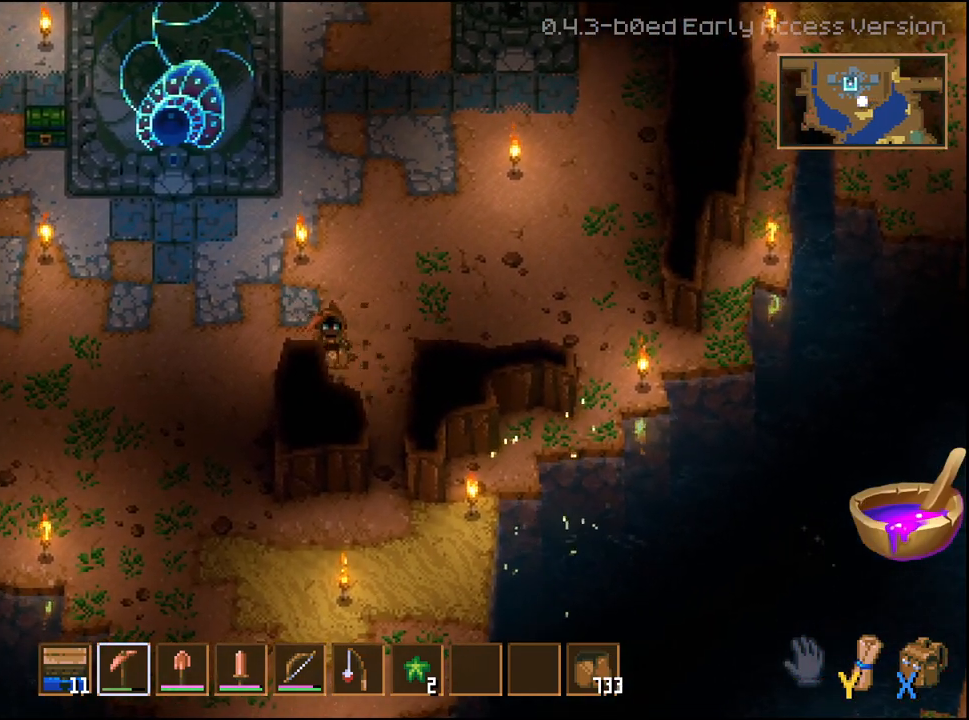
{"buttons": ["R2", "DPAD_DOWN"], "left_stick": "center", "right_stick": "center", "events": []}
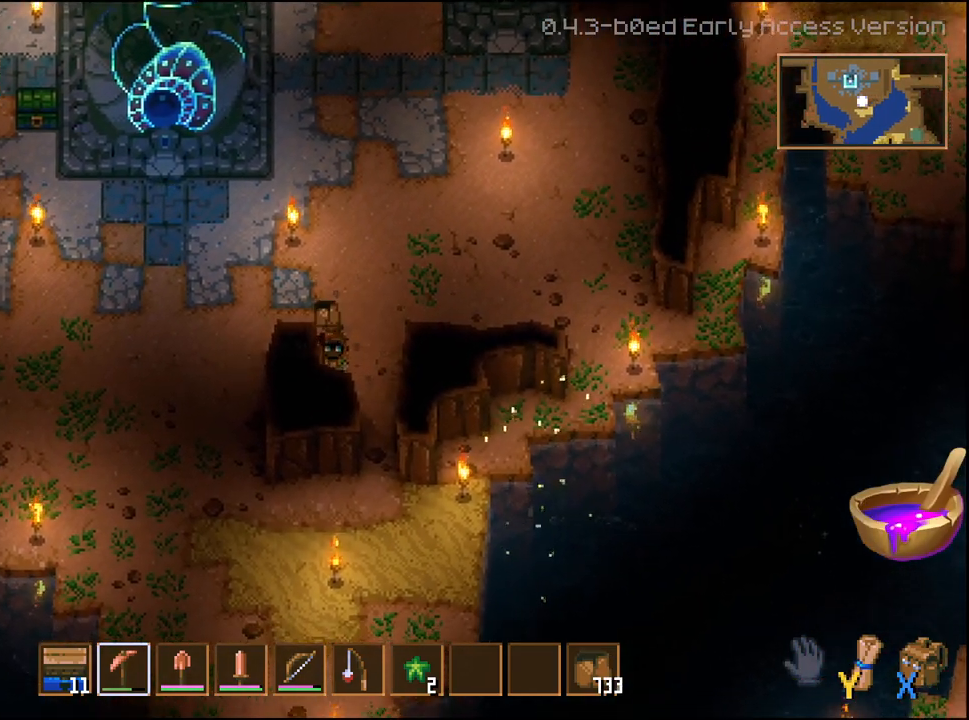
{"buttons": ["R2", "DPAD_DOWN"], "left_stick": "center", "right_stick": "center"}
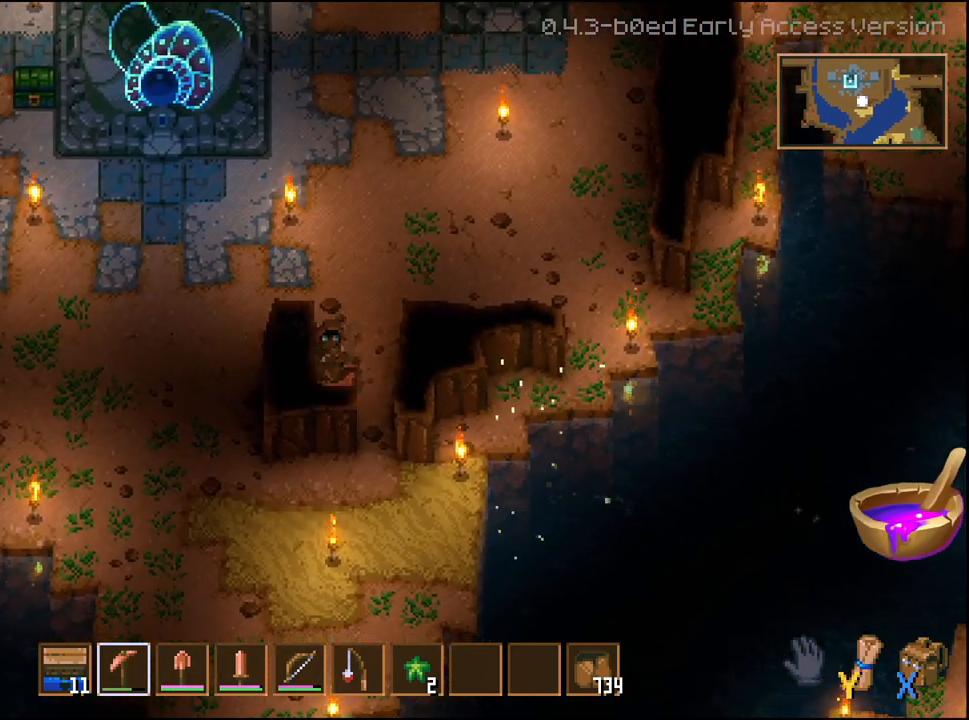
{"buttons": ["R2", "DPAD_DOWN"], "left_stick": "center", "right_stick": "center", "events": []}
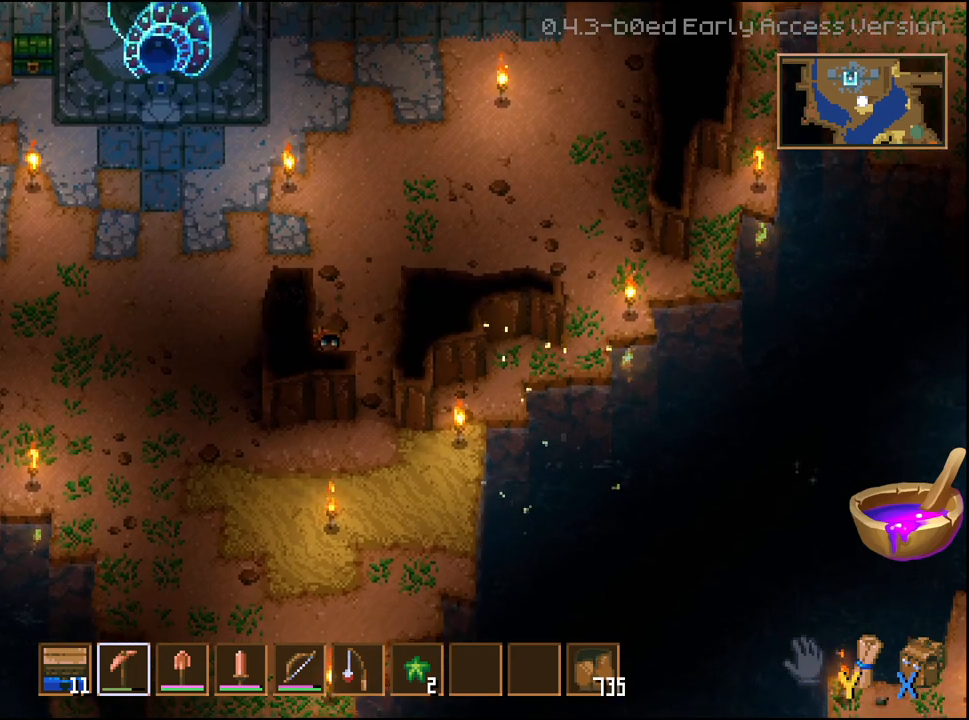
{"buttons": ["R2", "DPAD_LEFT"], "left_stick": "center", "right_stick": "center", "events": [[283, "DPAD_DOWN", "up"], [283, "DPAD_LEFT", "down"], [283, "R2", "up"], [350, "R2", "down"]]}
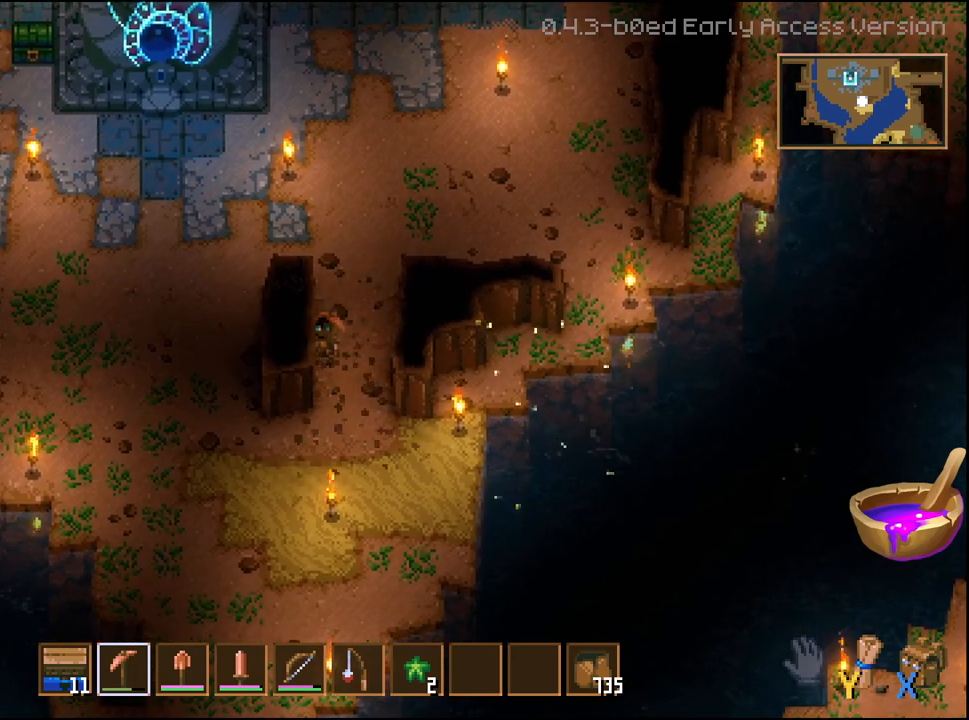
{"buttons": ["R2", "DPAD_LEFT"], "left_stick": "center", "right_stick": "center", "events": []}
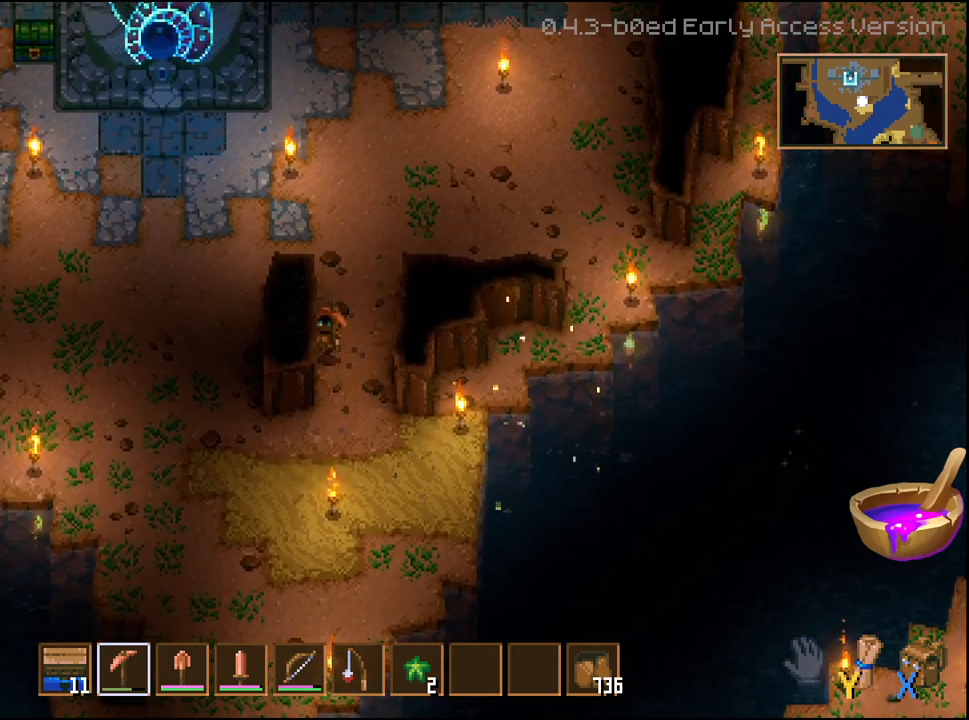
{"buttons": [], "left_stick": "center", "right_stick": "center", "events": [[367, "R2", "up"], [450, "DPAD_LEFT", "up"]]}
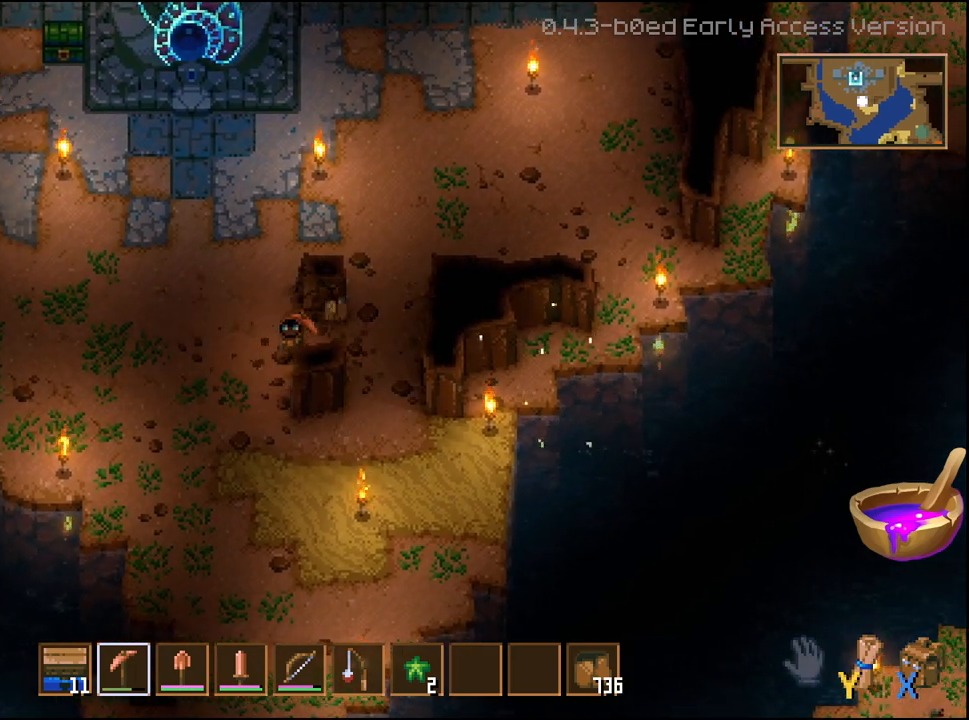
{"buttons": ["R2", "DPAD_DOWN"], "left_stick": "center", "right_stick": "center", "events": [[67, "DPAD_DOWN", "down"], [117, "R2", "down"]]}
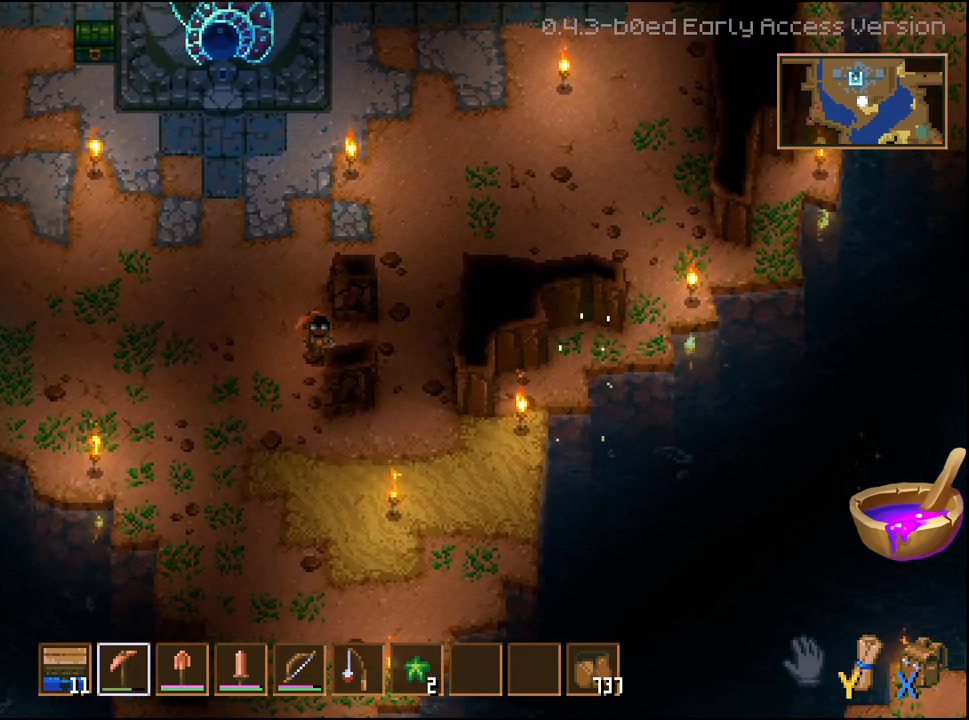
{"buttons": ["DPAD_RIGHT"], "left_stick": "center", "right_stick": "center", "events": [[267, "DPAD_DOWN", "up"], [350, "R2", "up"], [383, "DPAD_RIGHT", "down"]]}
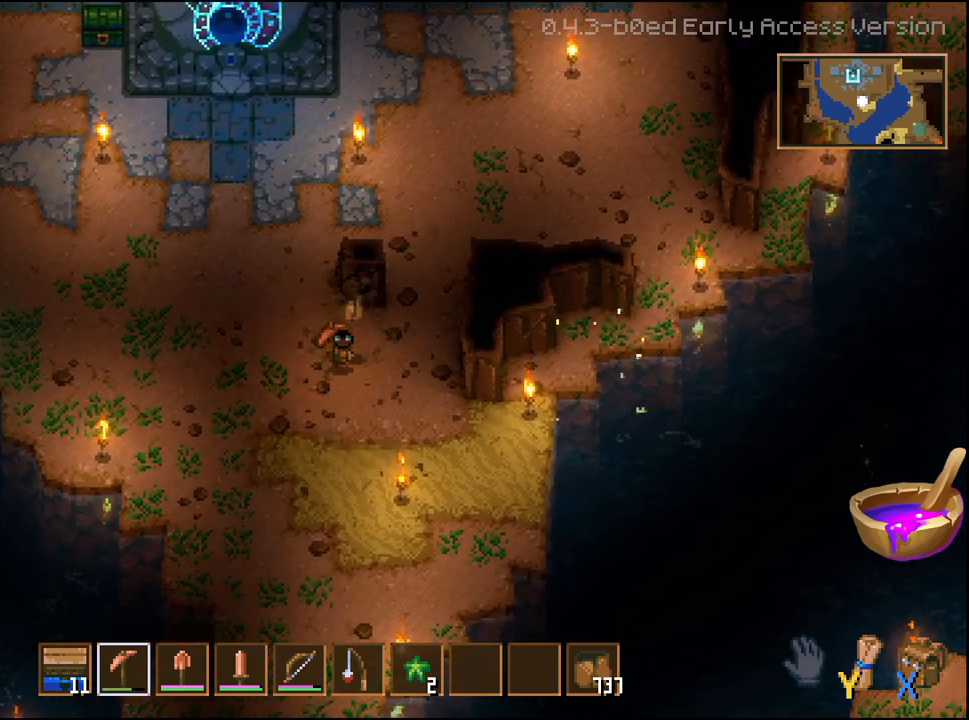
{"buttons": [], "left_stick": "center", "right_stick": "center", "events": [[33, "DPAD_UP", "down"], [67, "DPAD_RIGHT", "up"], [367, "DPAD_UP", "up"]]}
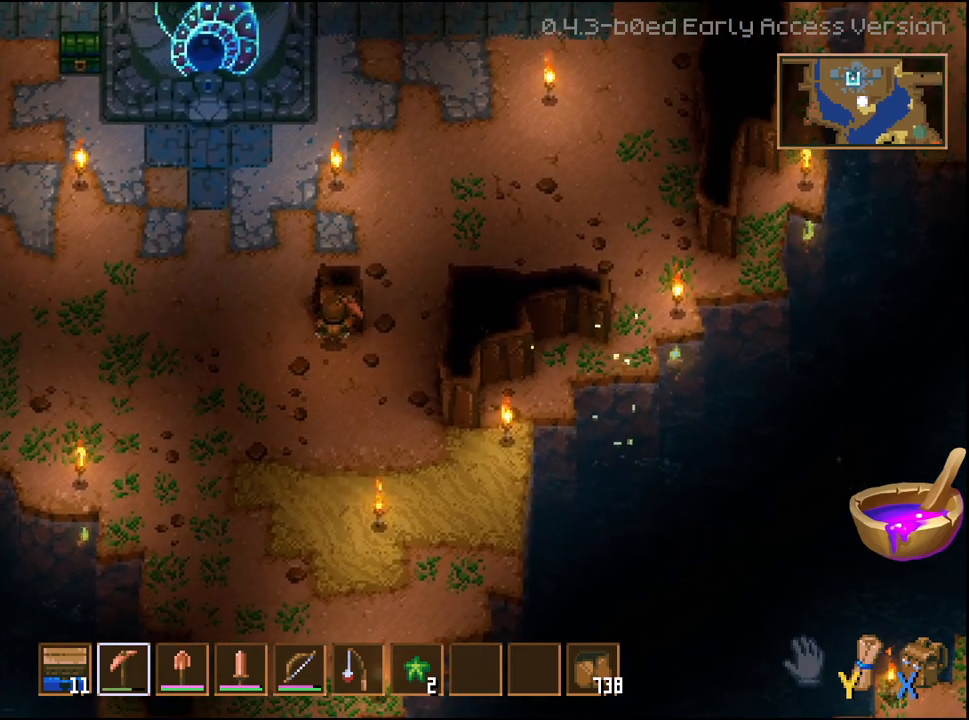
{"buttons": [], "left_stick": "center", "right_stick": "center", "events": []}
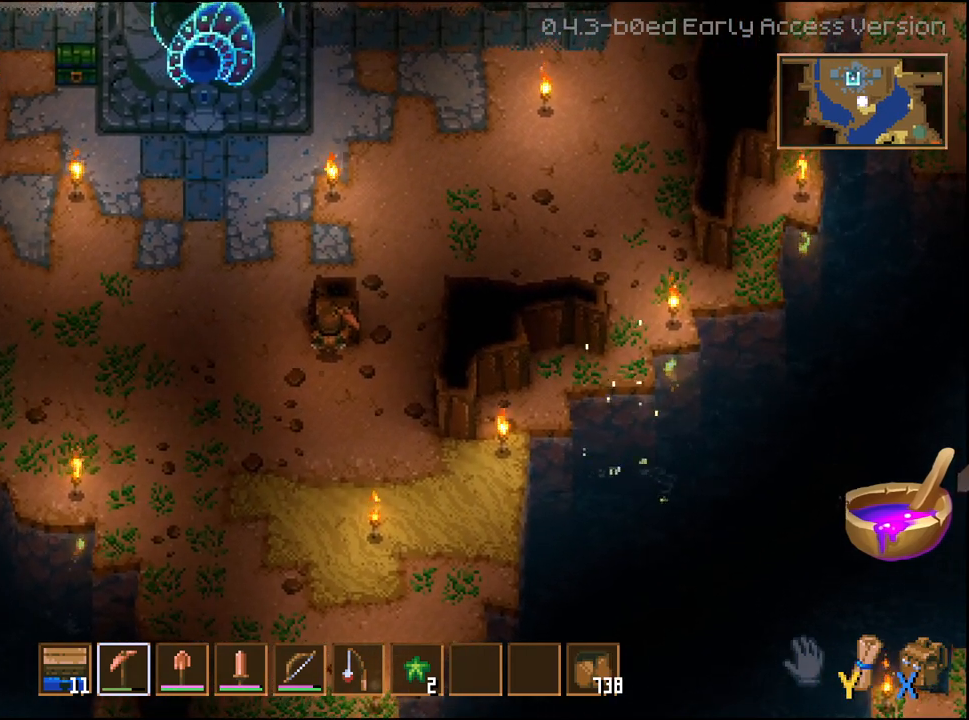
{"buttons": [], "left_stick": "center", "right_stick": "center", "events": []}
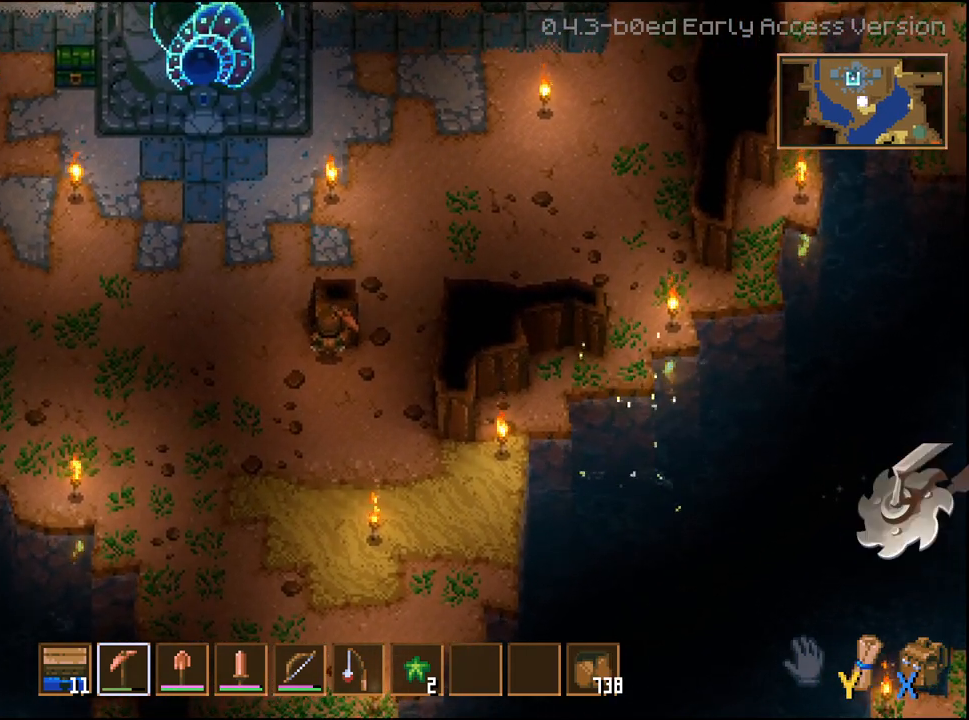
{"buttons": [], "left_stick": "center", "right_stick": "center", "events": []}
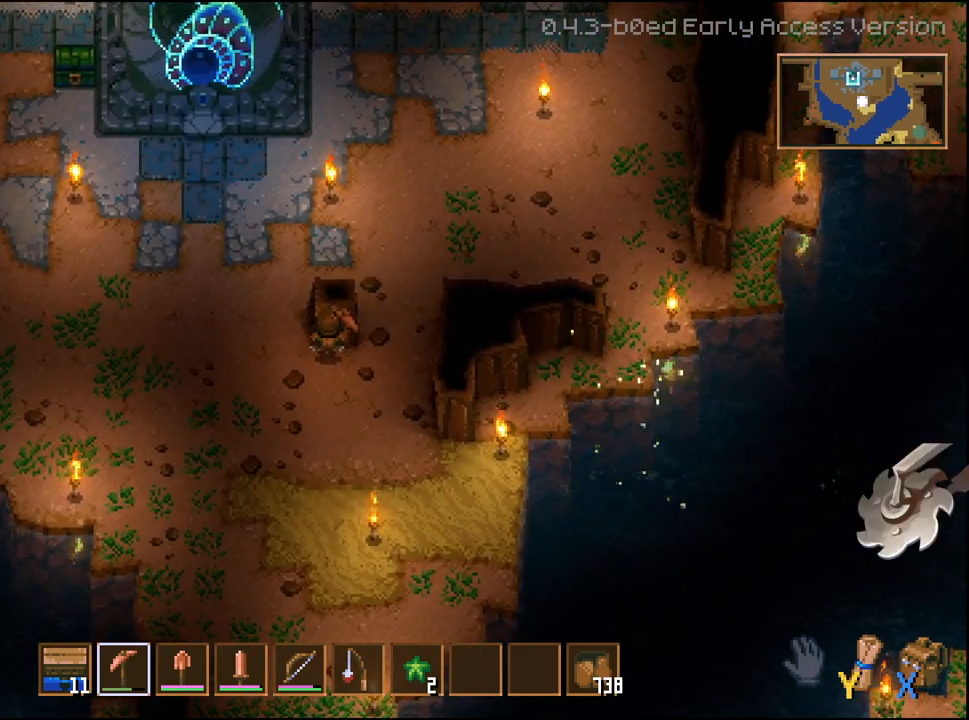
{"buttons": [], "left_stick": "center", "right_stick": "center", "events": []}
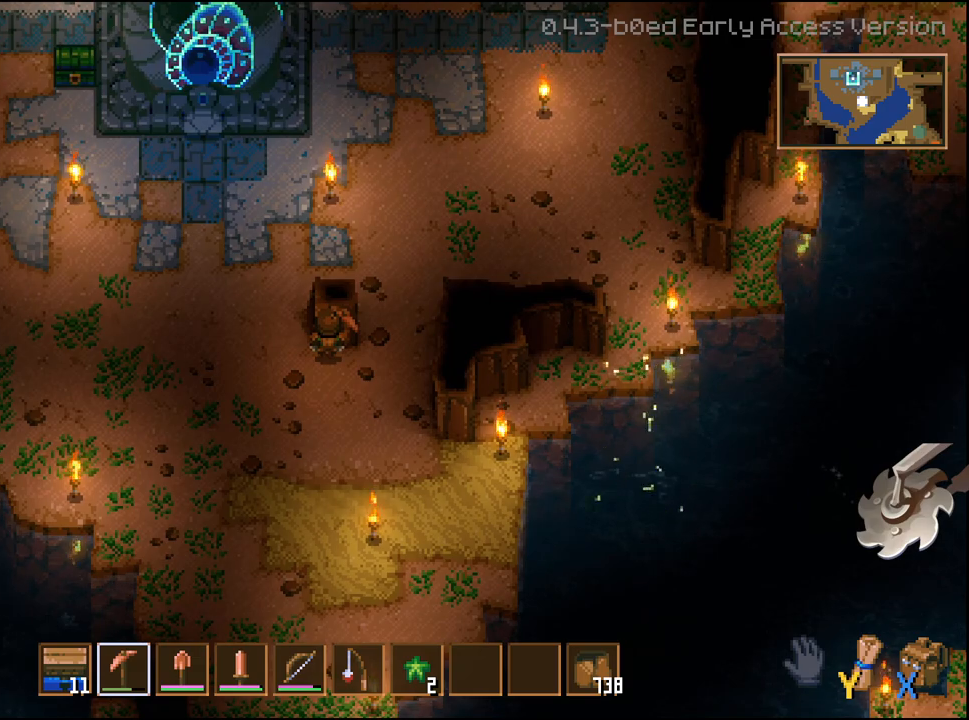
{"buttons": [], "left_stick": "center", "right_stick": "center", "events": []}
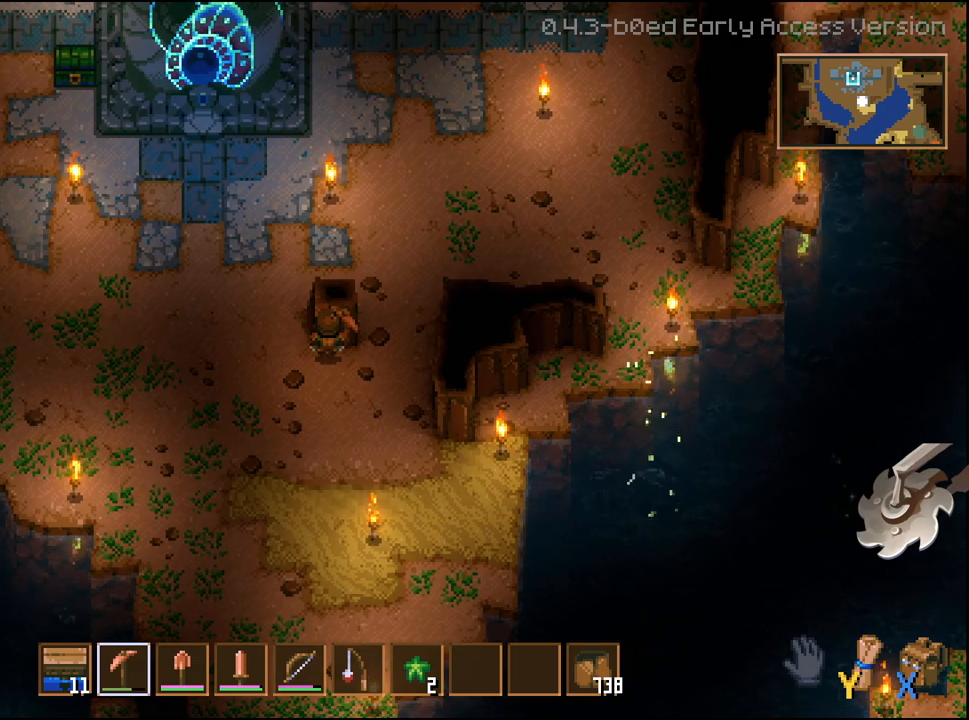
{"buttons": [], "left_stick": "center", "right_stick": "center", "events": []}
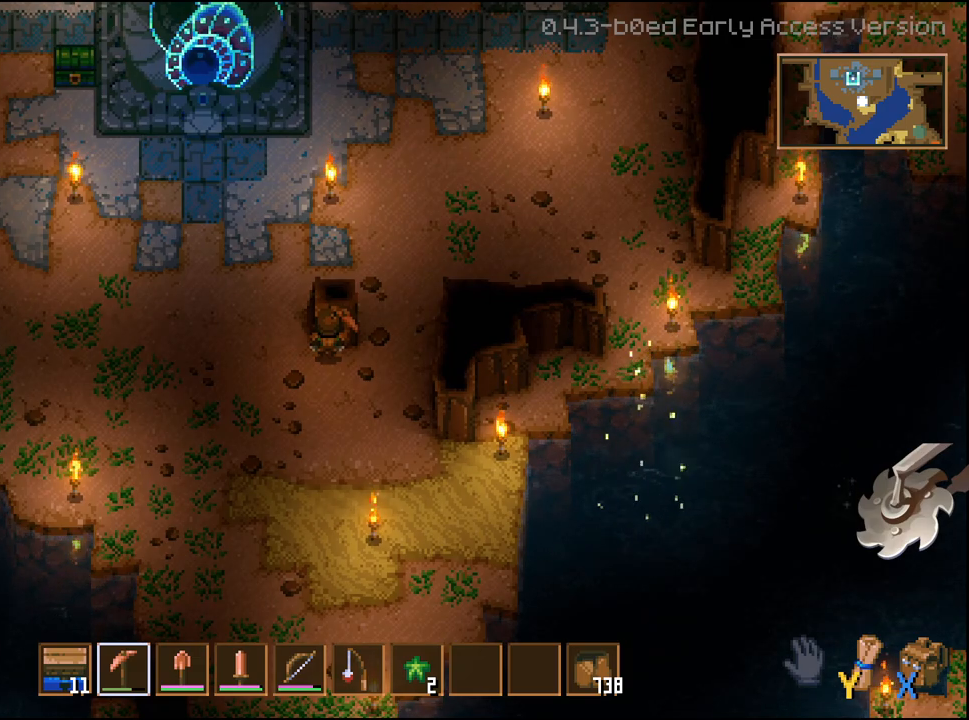
{"buttons": [], "left_stick": "center", "right_stick": "center", "events": []}
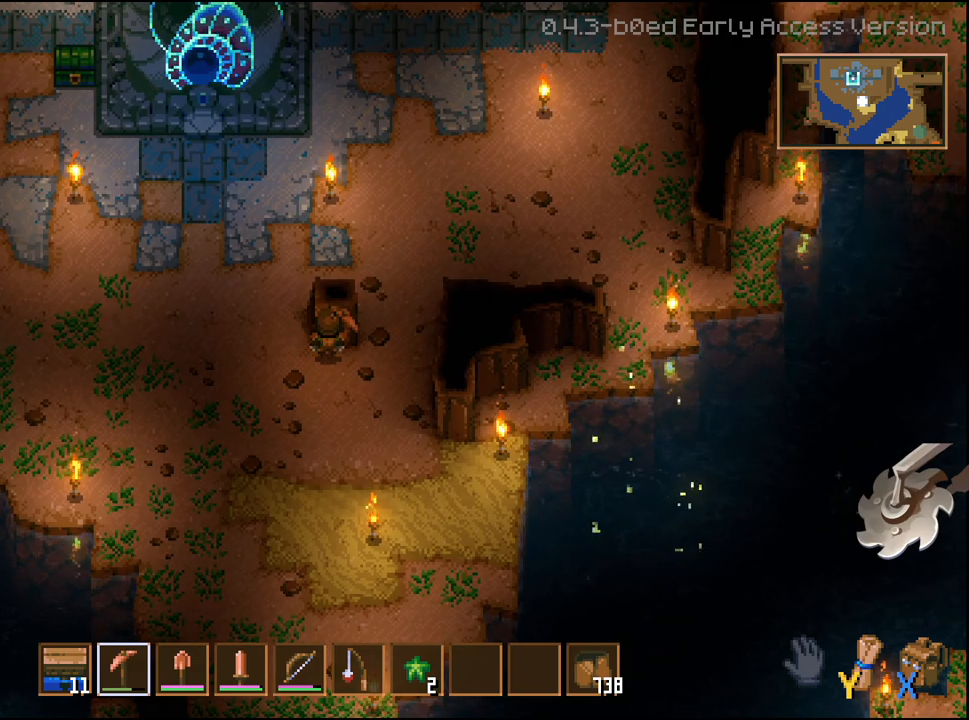
{"buttons": [], "left_stick": "center", "right_stick": "center", "events": []}